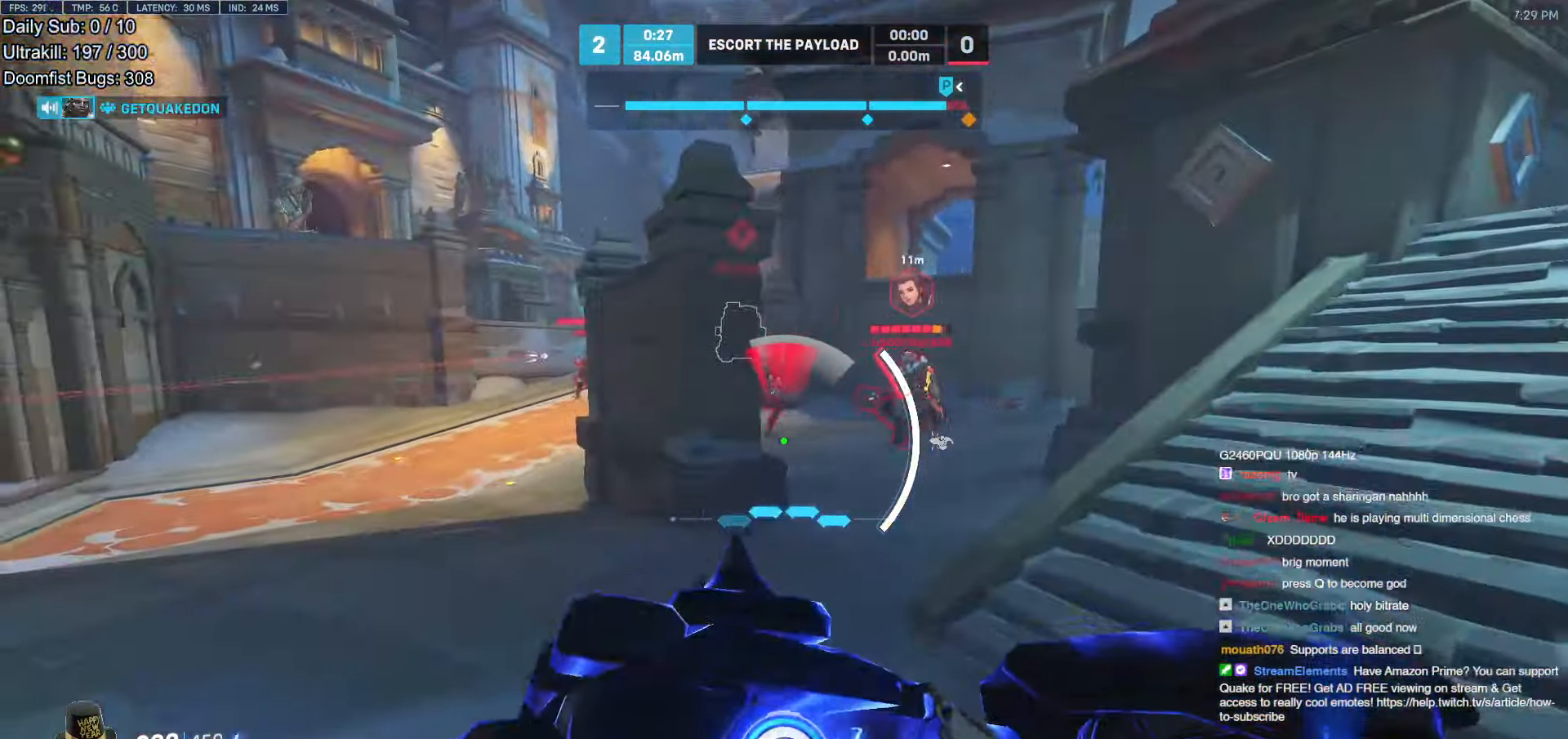
Gameplay with keyboard and mouse; each line is a JSON object with the keys and mouse buttons held at the frame after it. "events" lists presses ("down") and releases ("up") of "a", "ctrl", "d", "e", "f", "melee", "q", "r", "s", "shift", "space", "w", "mouse_left" and "mouse_right" between this image and that frame as [ms after this image, input, new state], when the widget could be followed in between. "mouse_left", "mouse_right" = the "left", "right" buttons of the "mouse" list. No other keys are recorded. Mouse movement is not recorded. Key names are as the overlay labels them; some are game actions (e.g. jump) rather than physical keys.
{"keys": ["a", "w"], "mouse": [], "events": [[67, "w", "down"], [151, "d", "up"], [151, "shift", "down"], [302, "mouse_left", "down"], [302, "shift", "up"], [335, "a", "down"], [436, "mouse_left", "up"]]}
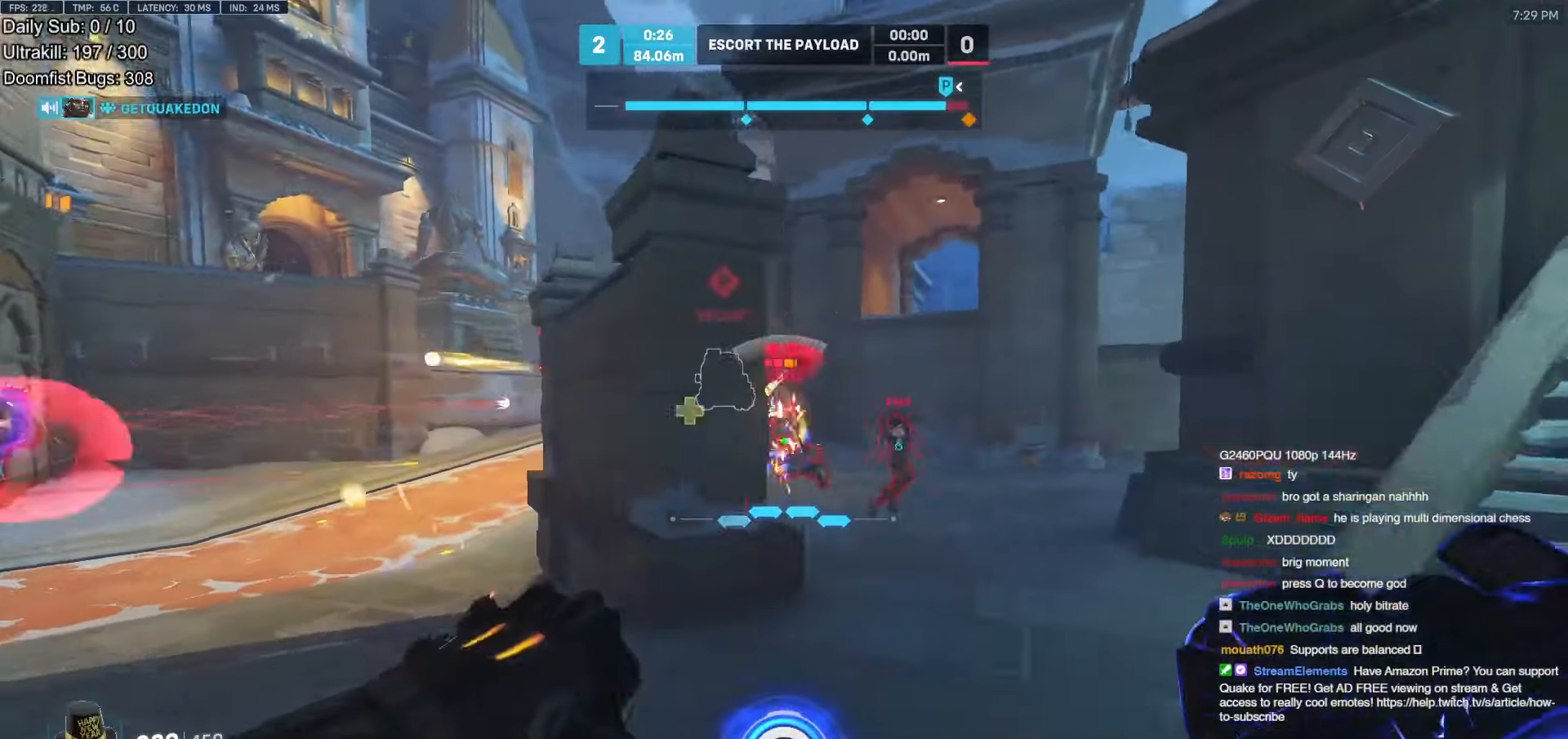
{"keys": ["a"], "mouse": ["left"], "events": [[151, "a", "up"], [336, "a", "down"], [336, "mouse_left", "down"], [386, "w", "up"]]}
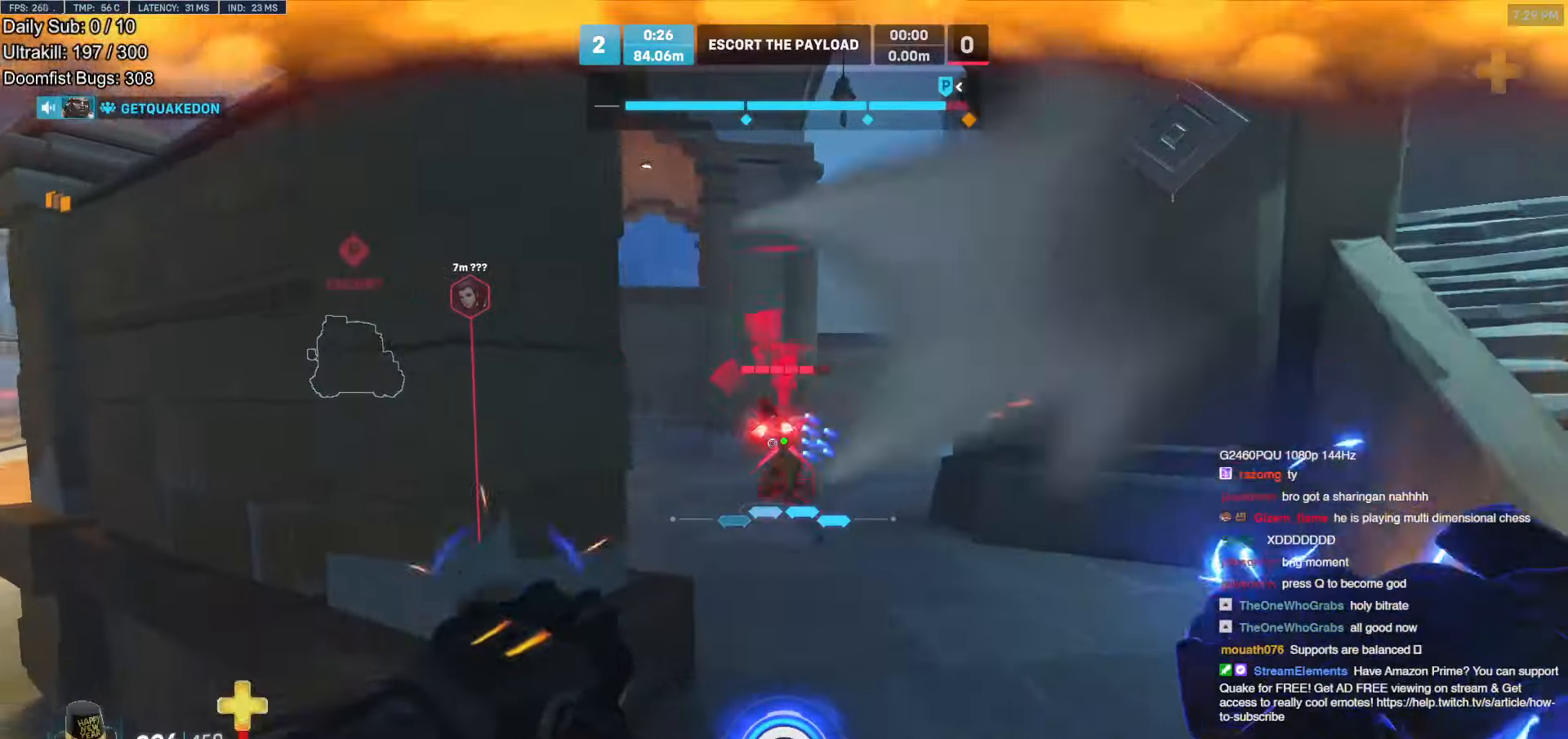
{"keys": ["w"], "mouse": ["right"], "events": [[33, "mouse_left", "up"], [67, "w", "down"], [117, "space", "down"], [218, "a", "up"], [268, "mouse_right", "down"], [302, "space", "up"]]}
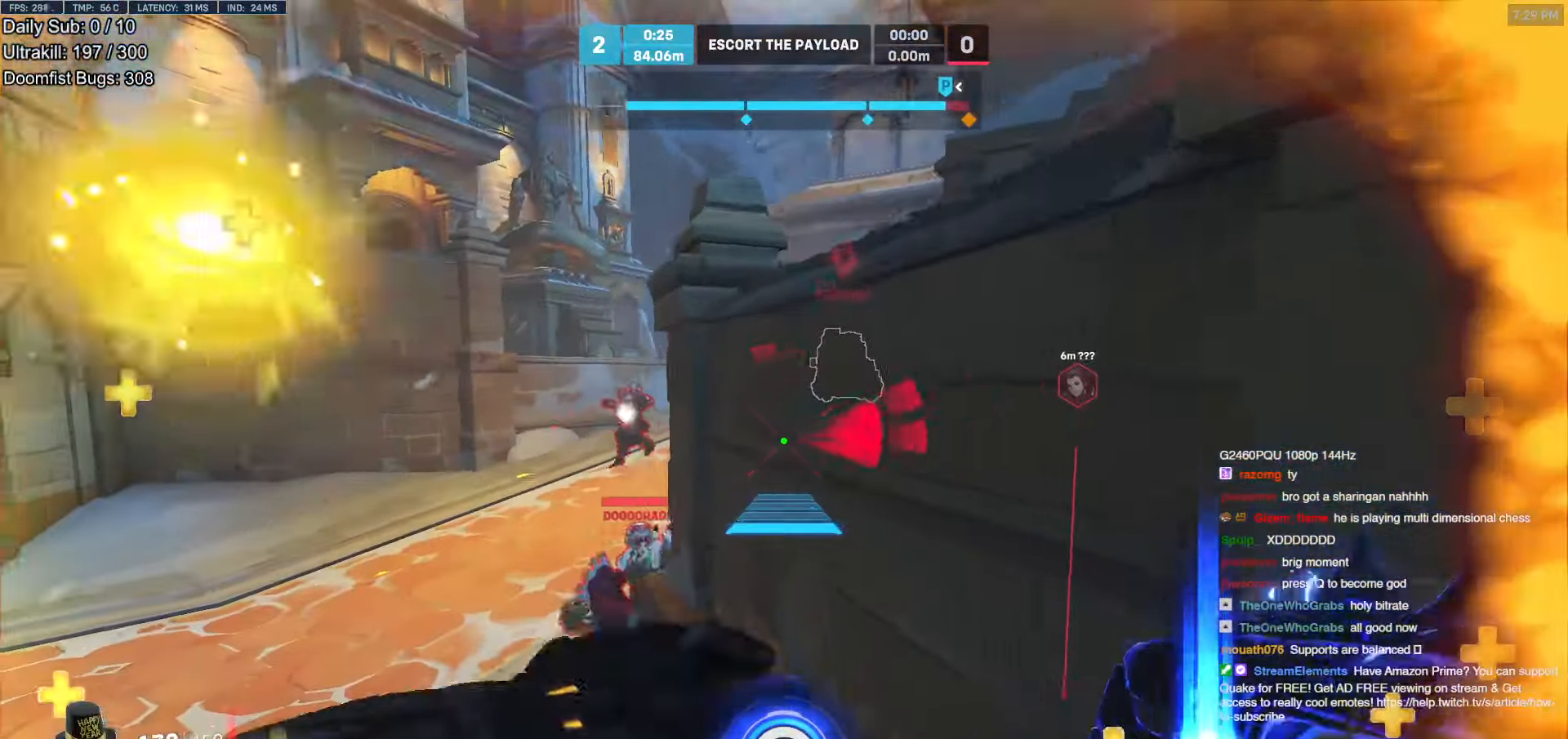
{"keys": ["a", "w"], "mouse": ["right"], "events": [[202, "a", "down"]]}
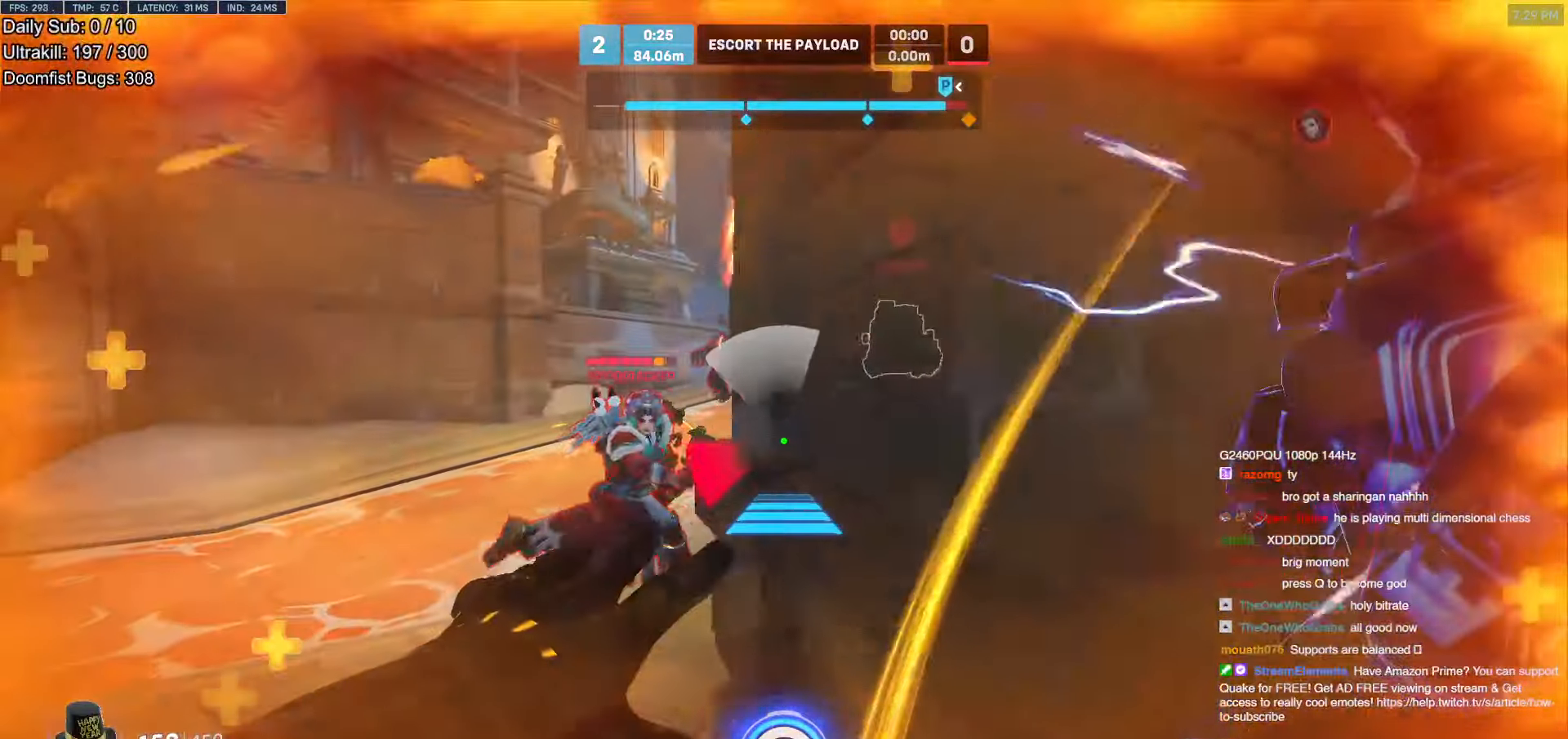
{"keys": ["w"], "mouse": [], "events": [[453, "a", "up"], [453, "mouse_right", "up"]]}
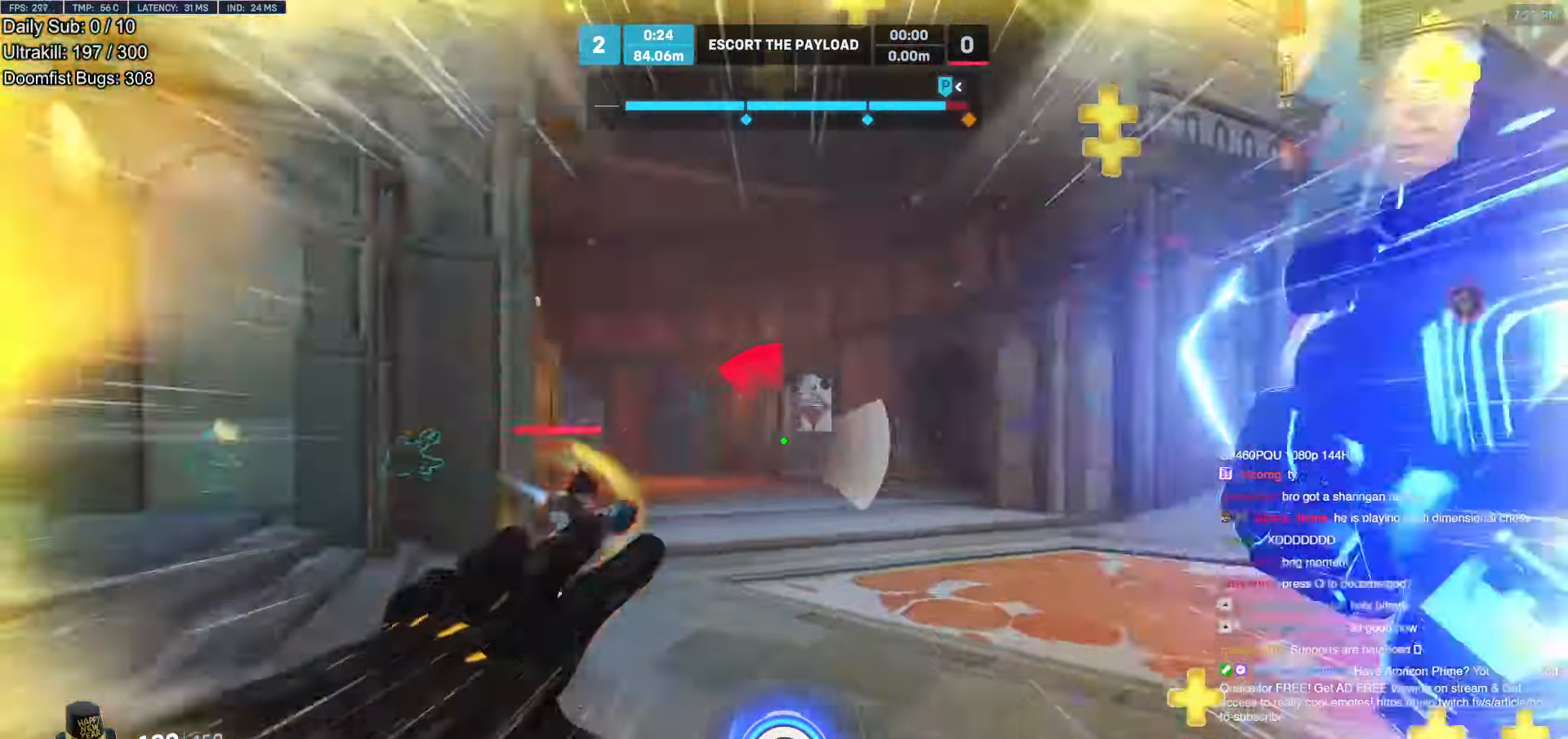
{"keys": ["w"], "mouse": ["left"], "events": [[453, "a", "down"], [504, "a", "up"], [504, "mouse_left", "down"]]}
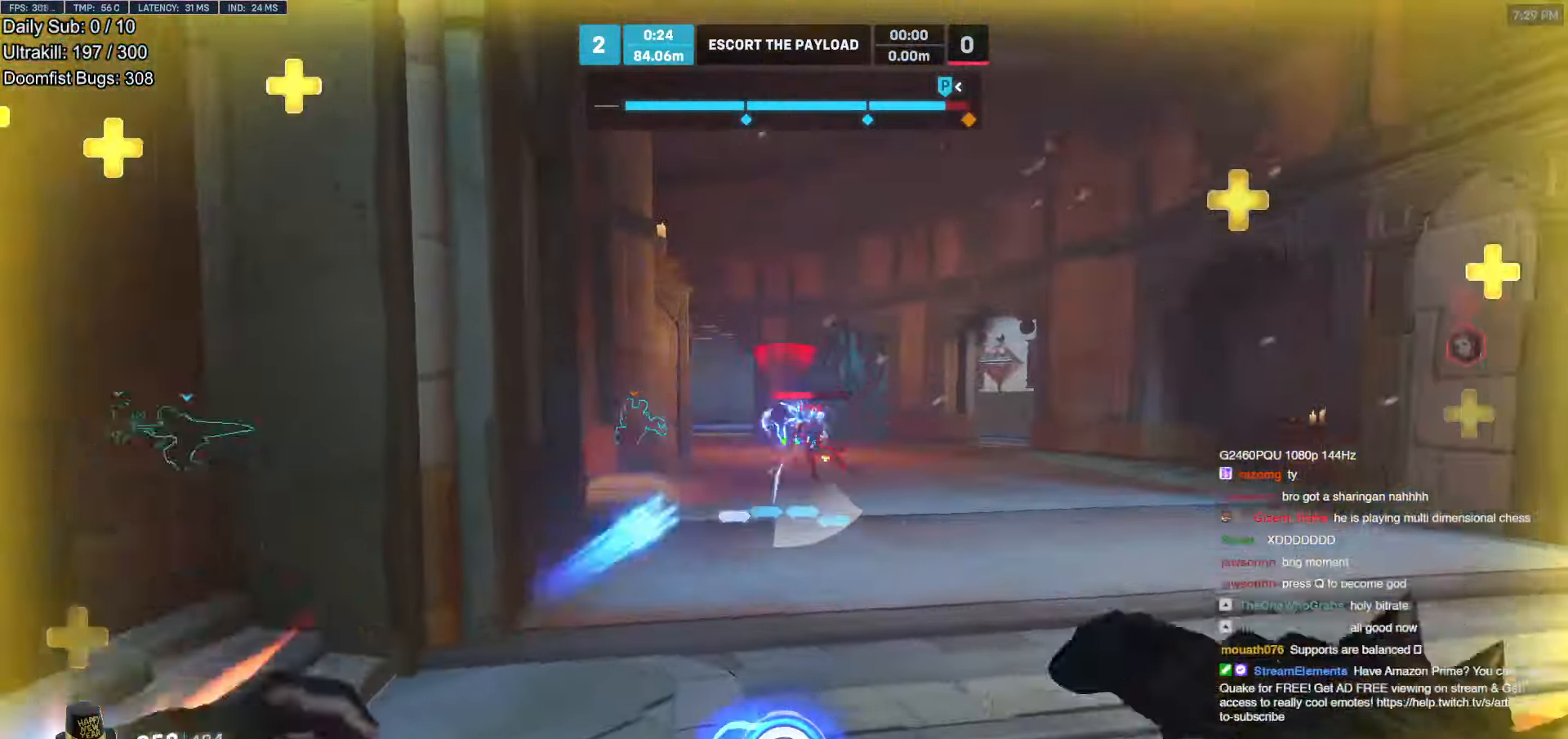
{"keys": [], "mouse": [], "events": [[134, "mouse_left", "up"], [184, "a", "down"], [234, "w", "up"], [318, "mouse_left", "down"], [369, "s", "down"], [469, "a", "up"], [469, "mouse_left", "up"], [503, "s", "up"]]}
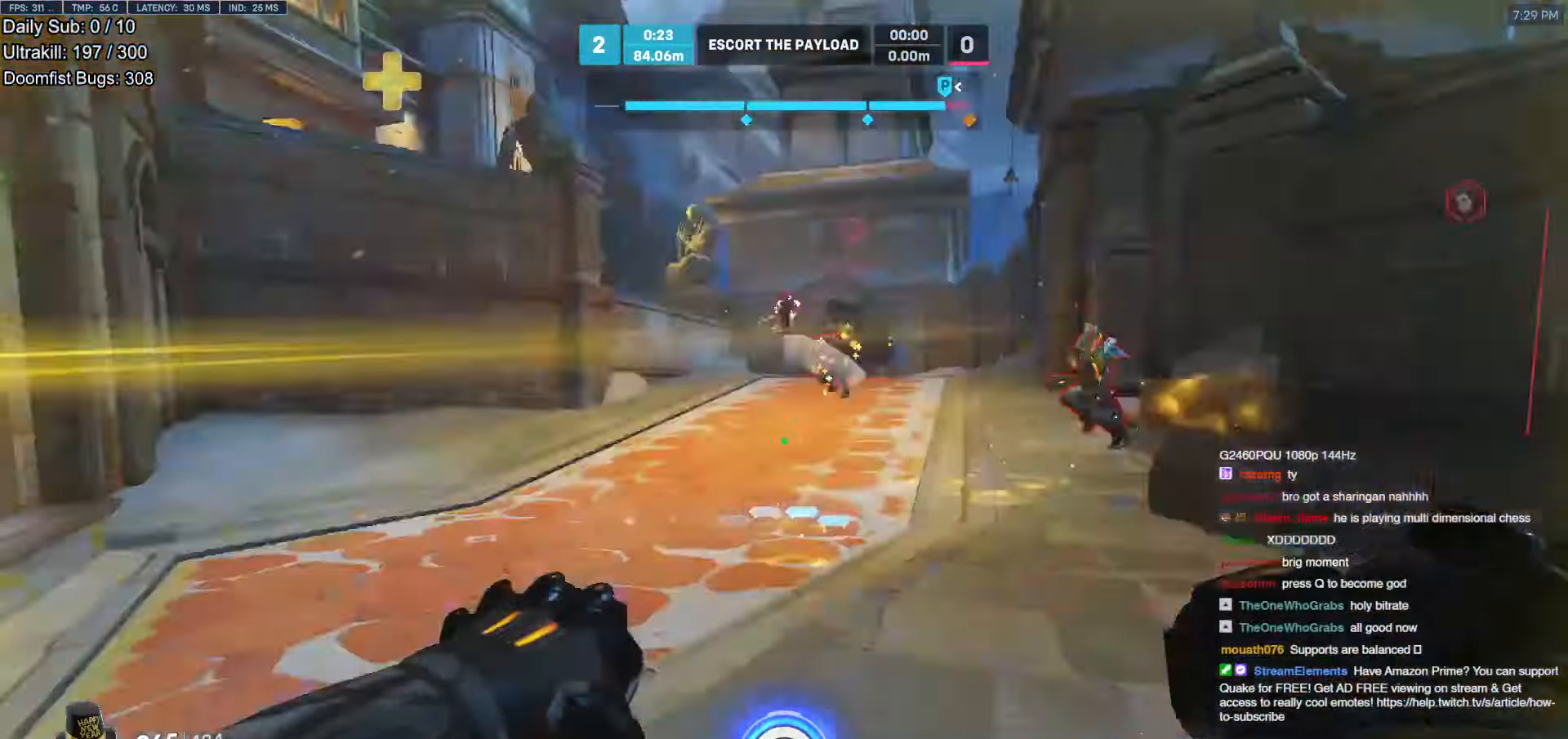
{"keys": ["a", "s"], "mouse": [], "events": [[101, "e", "down"], [101, "w", "down"], [151, "e", "up"], [336, "d", "down"], [386, "w", "up"], [487, "a", "down"], [487, "d", "up"], [487, "s", "down"]]}
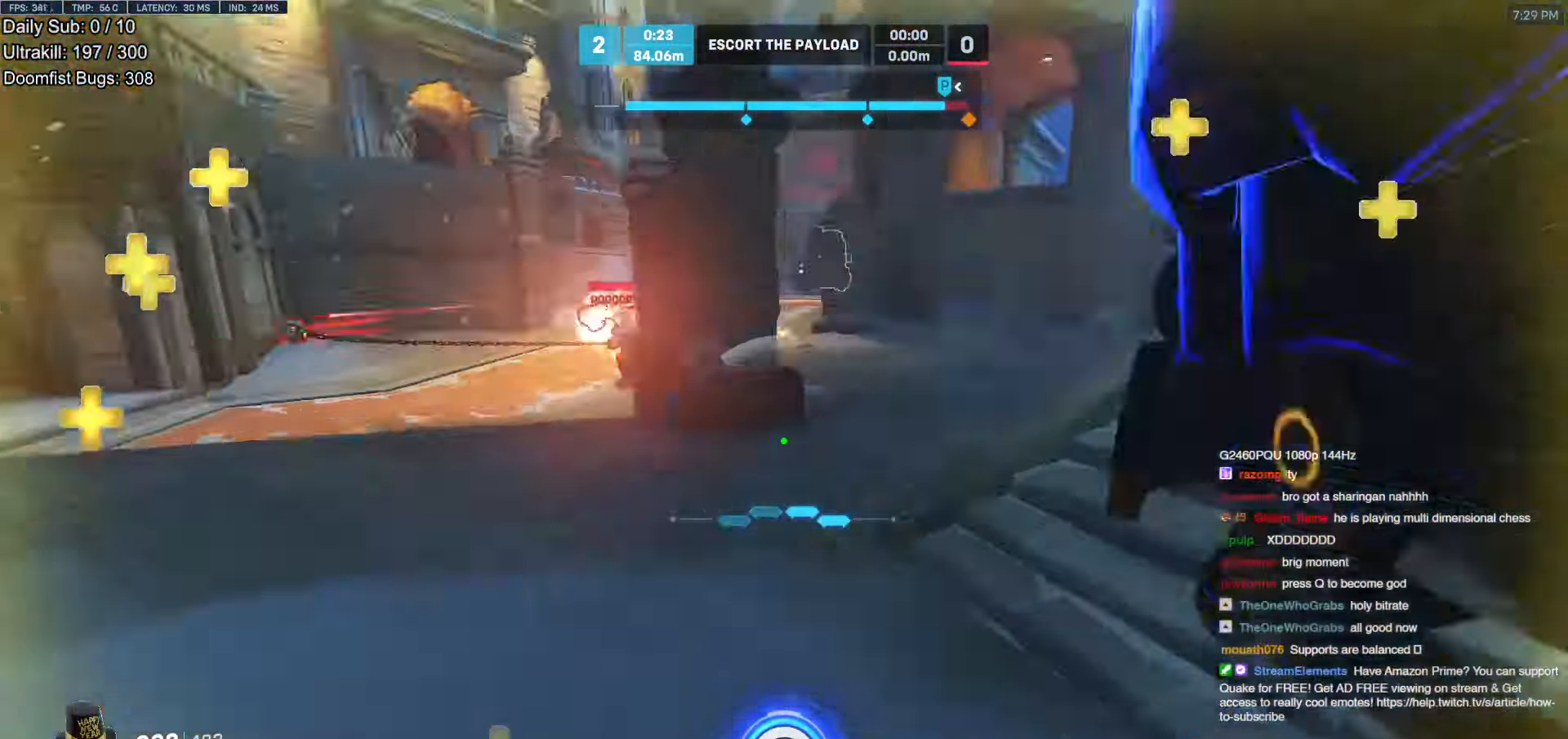
{"keys": ["w"], "mouse": ["left"], "events": [[84, "s", "up"], [134, "a", "up"], [184, "w", "down"], [369, "mouse_left", "down"]]}
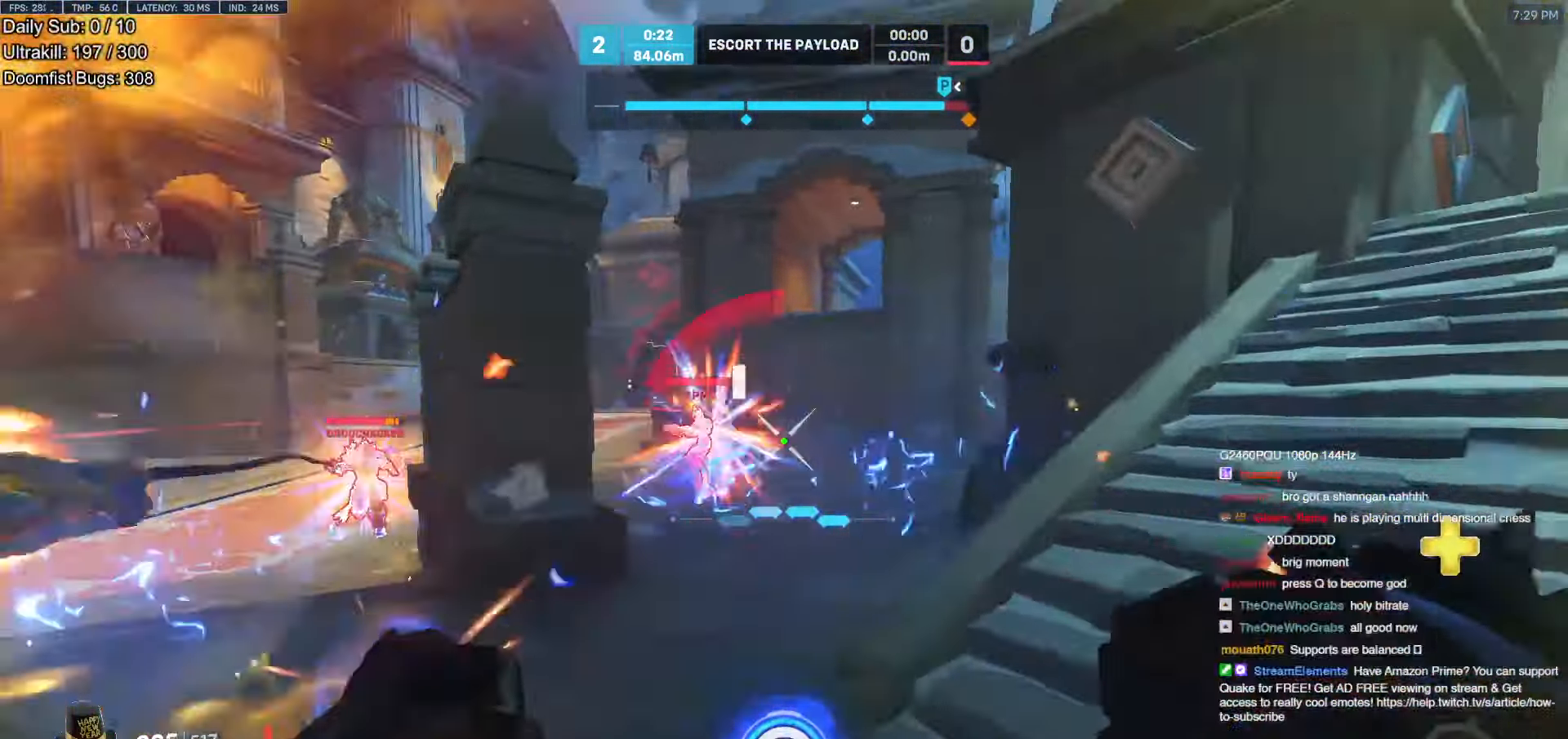
{"keys": ["d", "w"], "mouse": [], "events": [[17, "mouse_left", "up"], [67, "d", "down"], [201, "w", "up"], [252, "mouse_left", "down"], [336, "space", "down"], [386, "mouse_left", "up"], [436, "space", "up"], [436, "w", "down"]]}
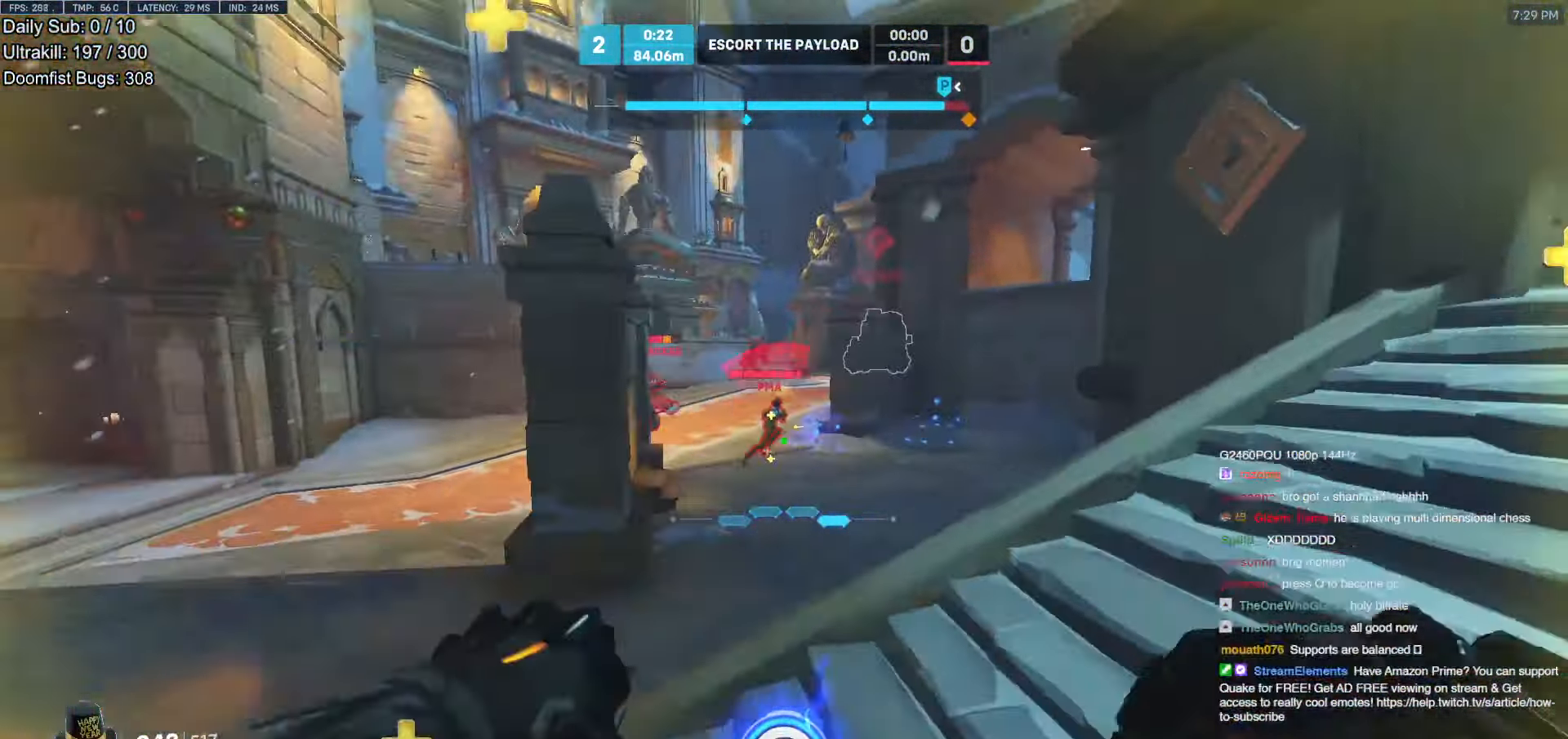
{"keys": ["d"], "mouse": [], "events": [[119, "mouse_left", "down"], [219, "mouse_left", "up"], [488, "w", "up"]]}
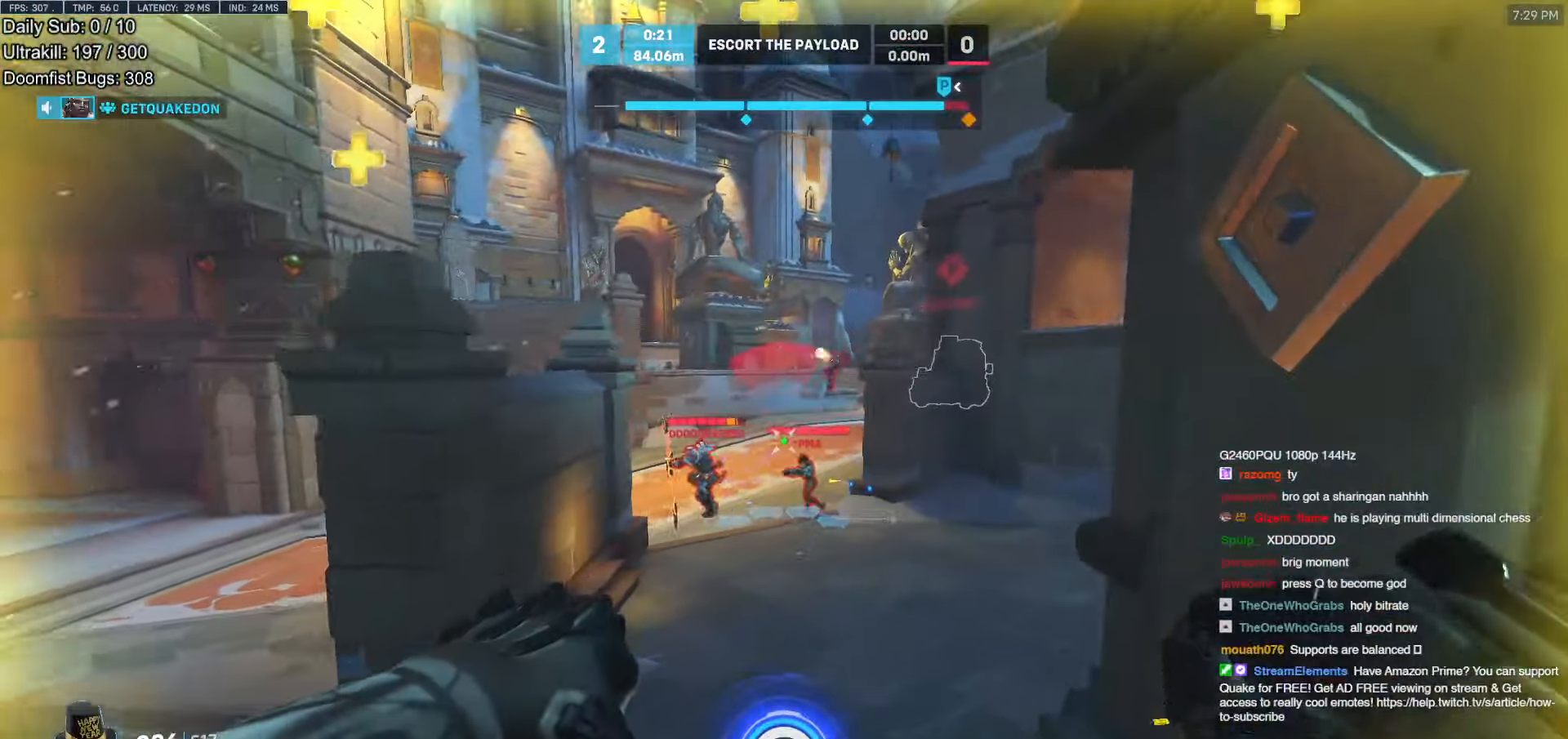
{"keys": ["d", "s"], "mouse": [], "events": [[167, "space", "down"], [268, "mouse_left", "down"], [302, "space", "up"], [352, "s", "down"], [402, "mouse_left", "up"]]}
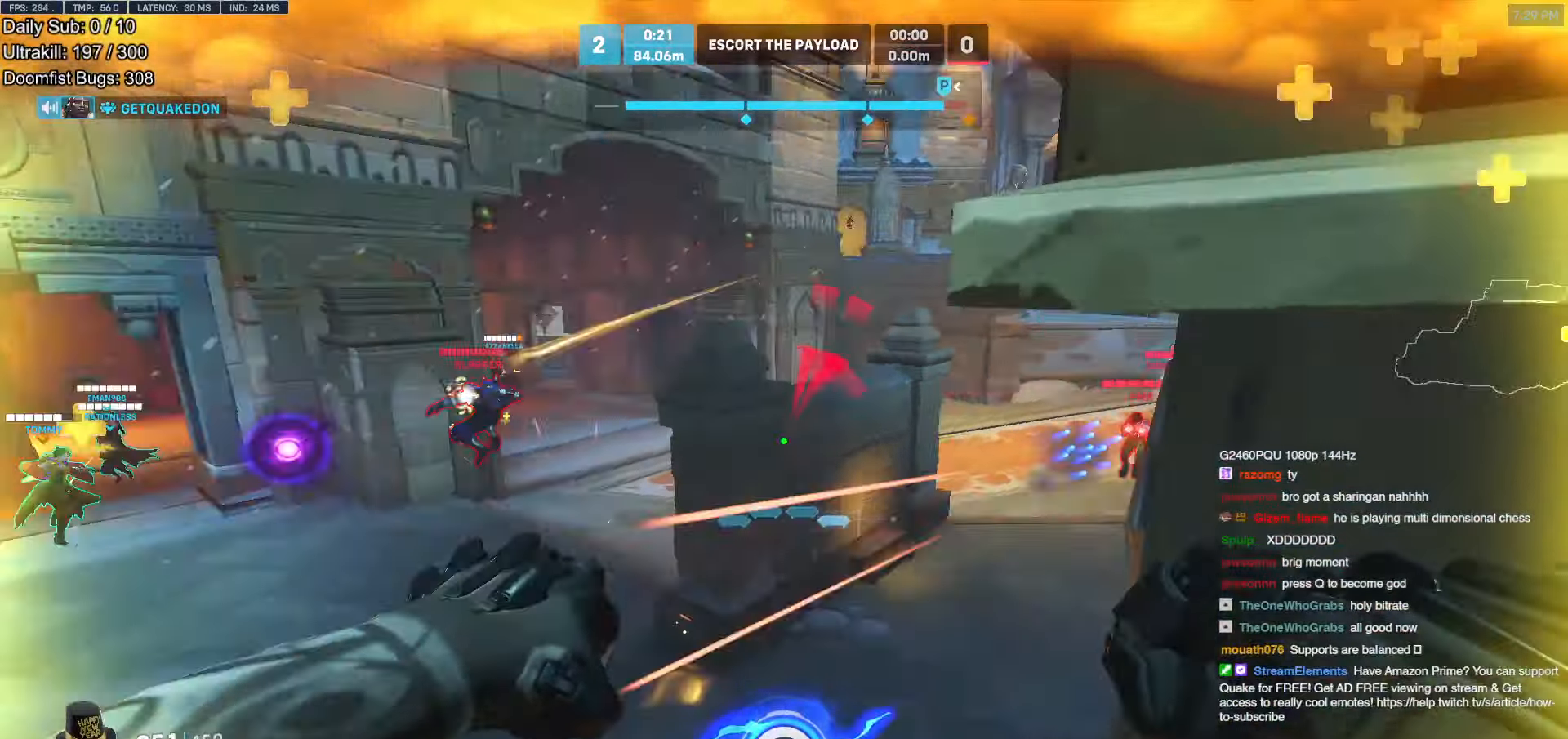
{"keys": ["a"], "mouse": [], "events": [[50, "s", "up"], [84, "a", "down"], [185, "a", "up"], [285, "a", "down"], [285, "d", "up"]]}
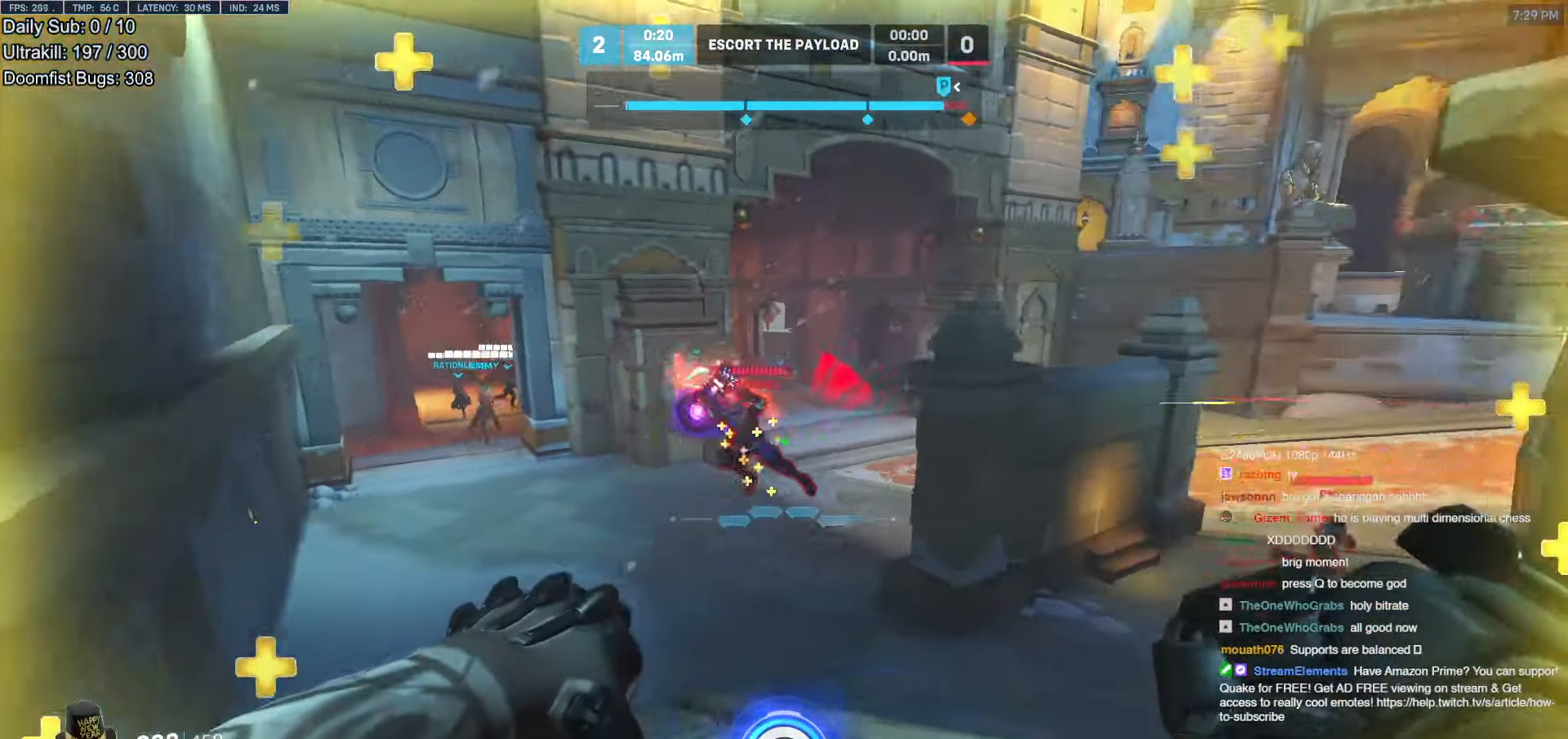
{"keys": ["a", "w"], "mouse": [], "events": [[33, "w", "down"], [117, "a", "up"], [168, "d", "down"], [268, "mouse_left", "down"], [302, "d", "up"], [403, "mouse_left", "up"], [503, "a", "down"]]}
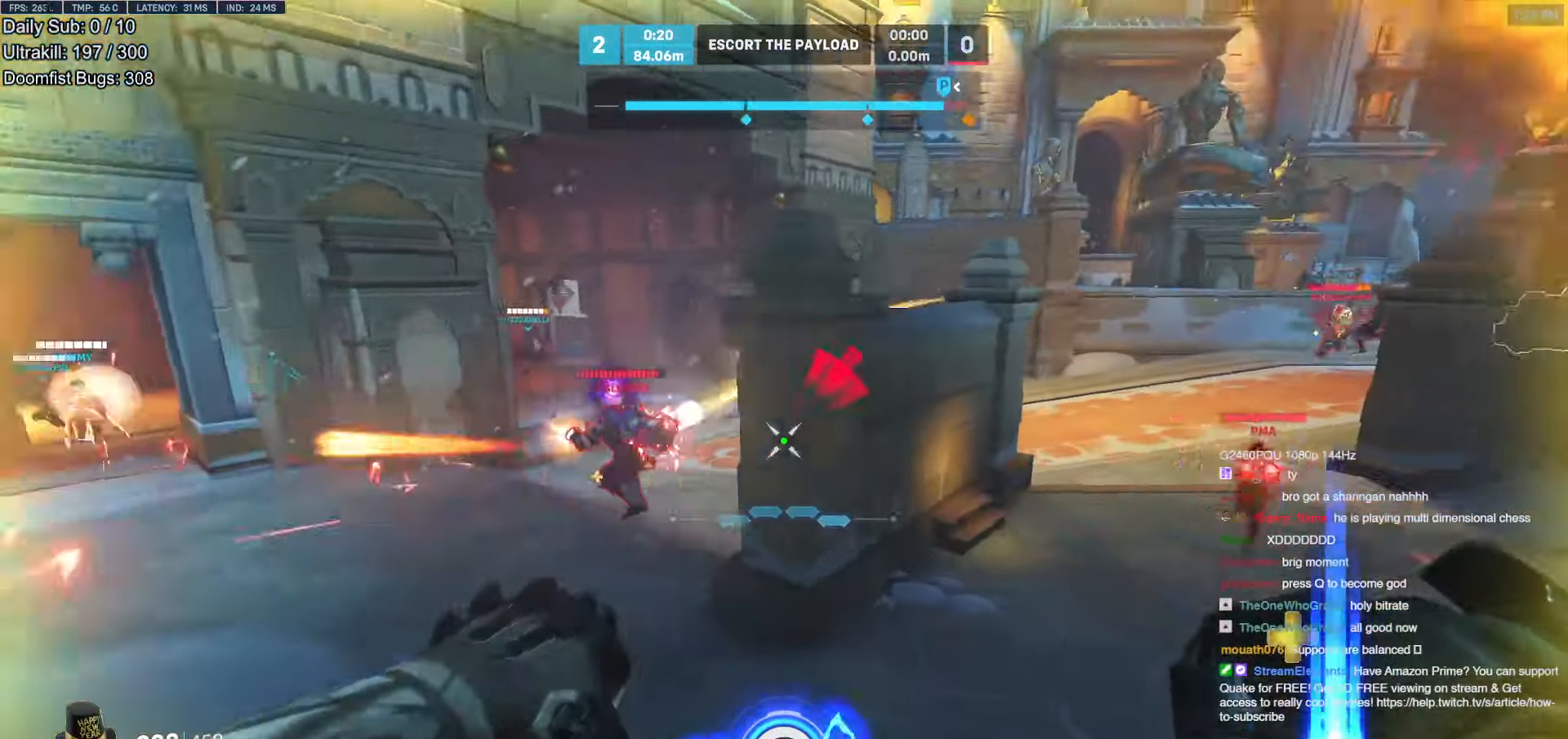
{"keys": ["d", "w"], "mouse": ["right"], "events": [[84, "a", "up"], [285, "space", "down"], [319, "d", "down"], [369, "mouse_left", "down"], [420, "mouse_right", "down"], [420, "space", "up"], [470, "mouse_left", "up"]]}
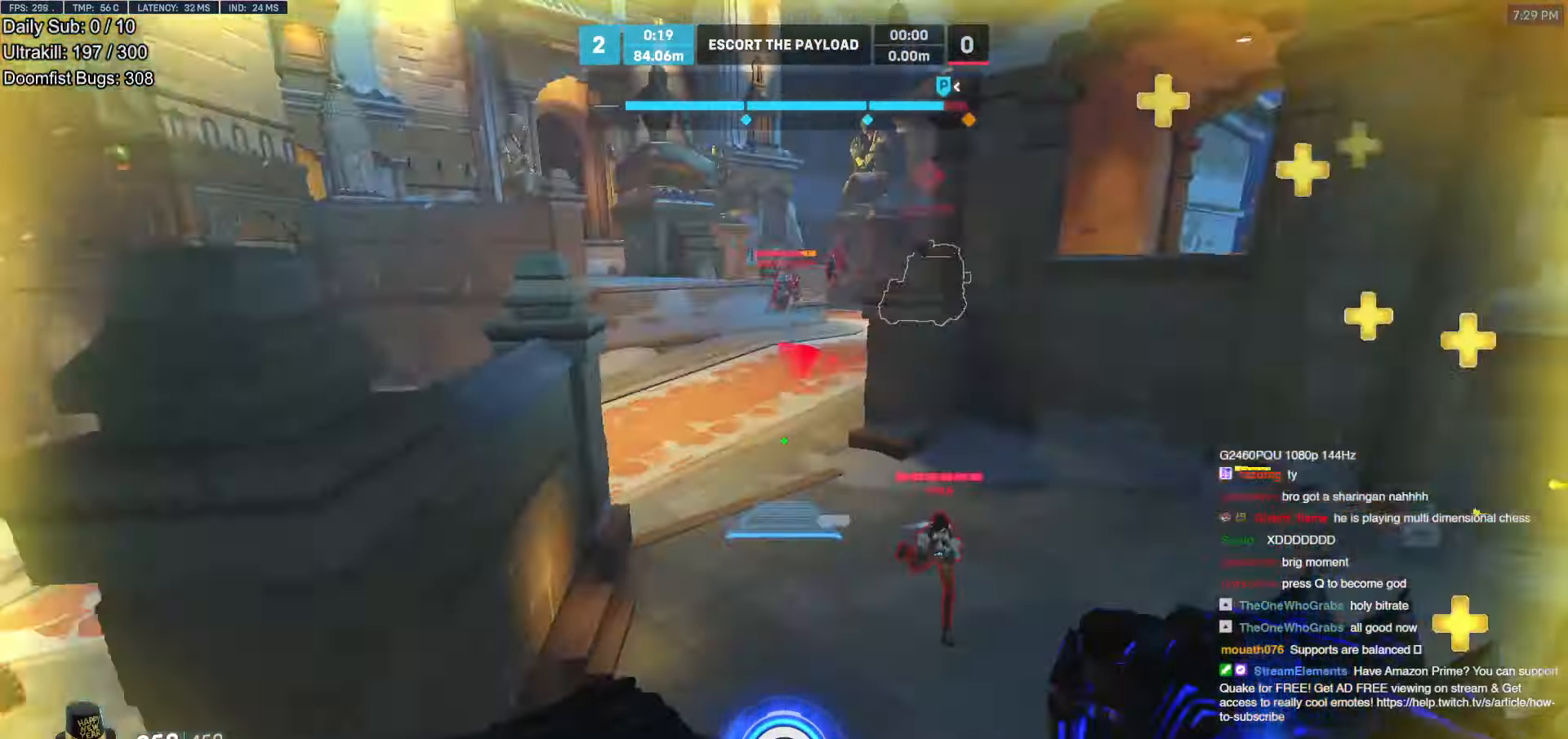
{"keys": ["w"], "mouse": ["right"], "events": [[251, "d", "up"], [369, "d", "down"], [470, "d", "up"]]}
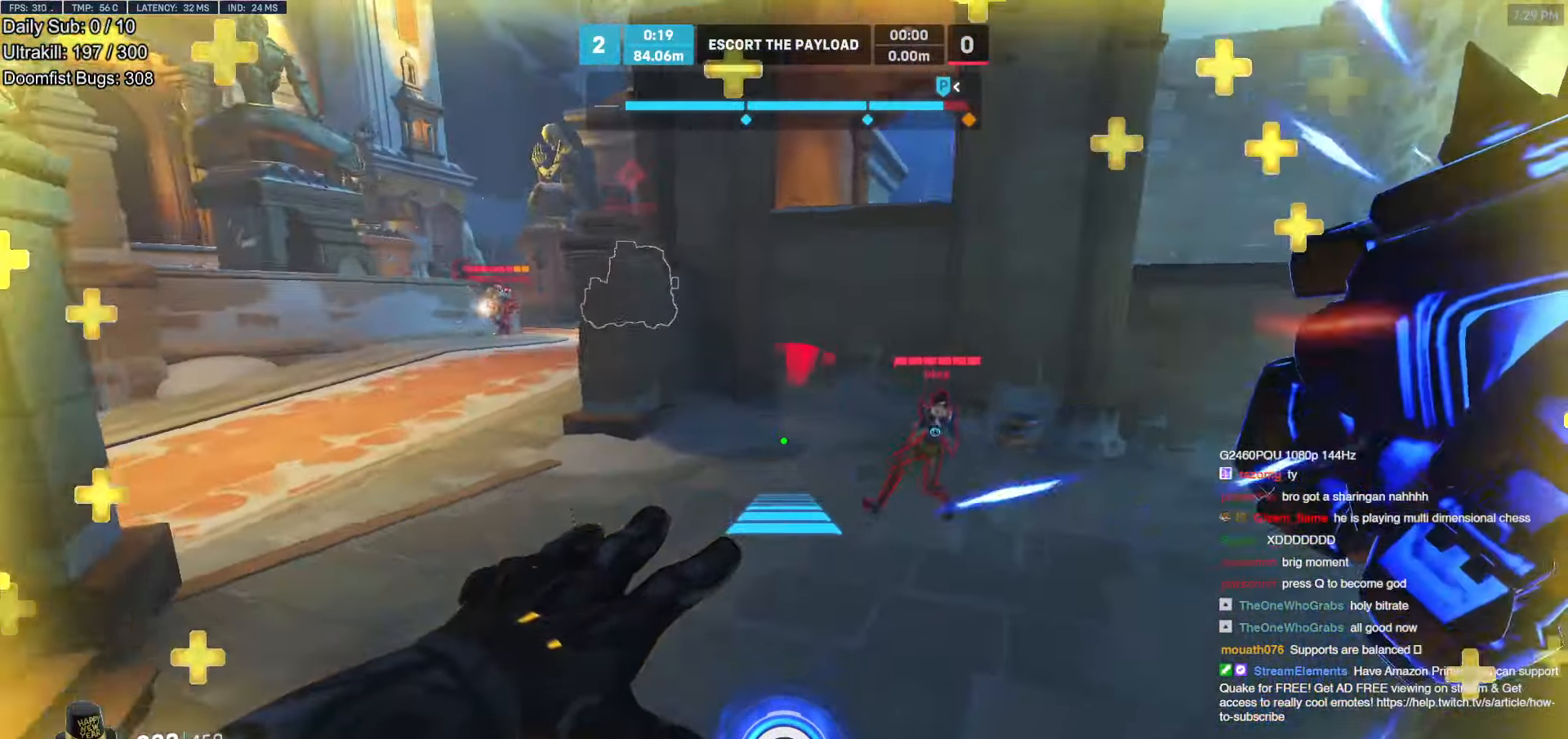
{"keys": ["w"], "mouse": ["right"], "events": []}
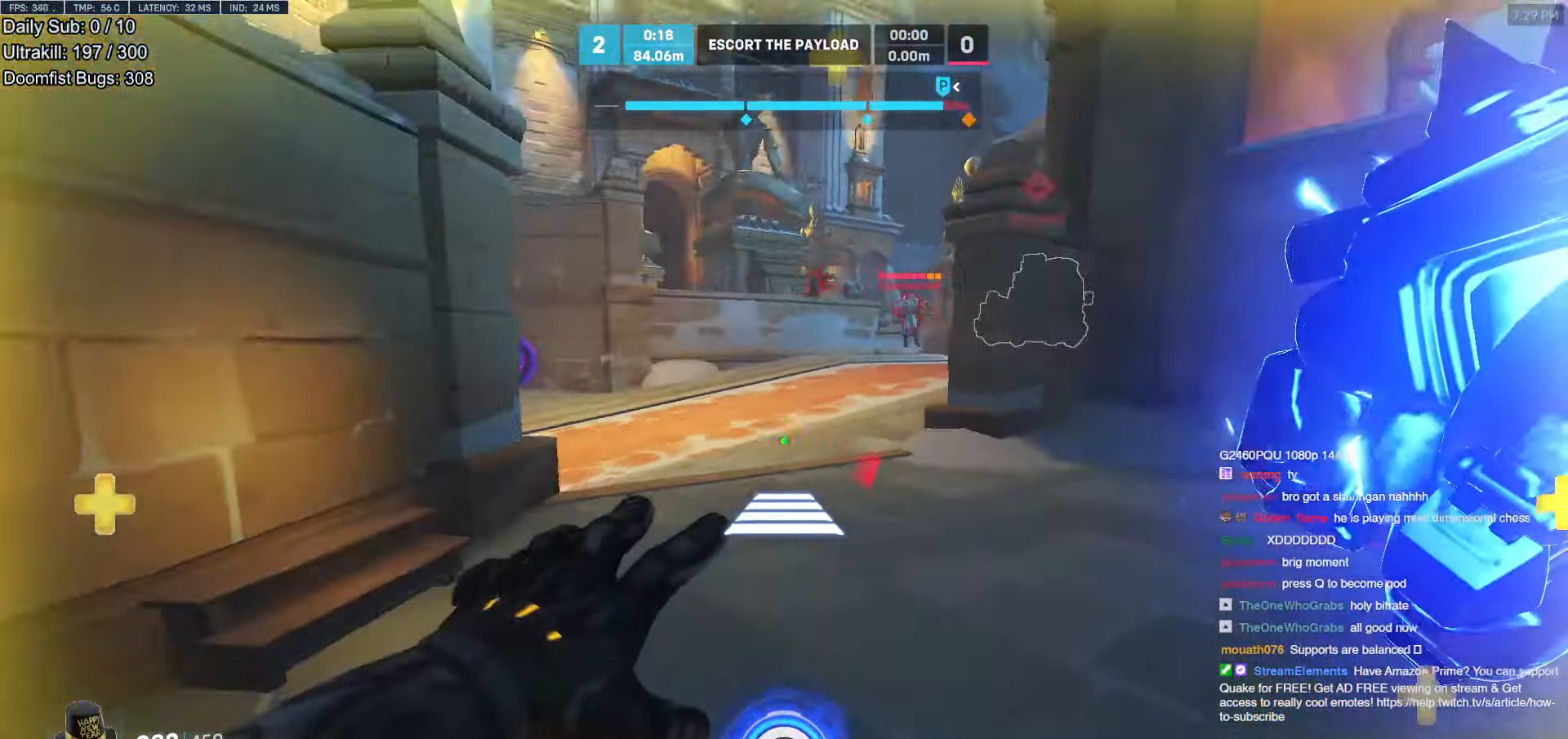
{"keys": ["w"], "mouse": [], "events": [[117, "mouse_right", "up"]]}
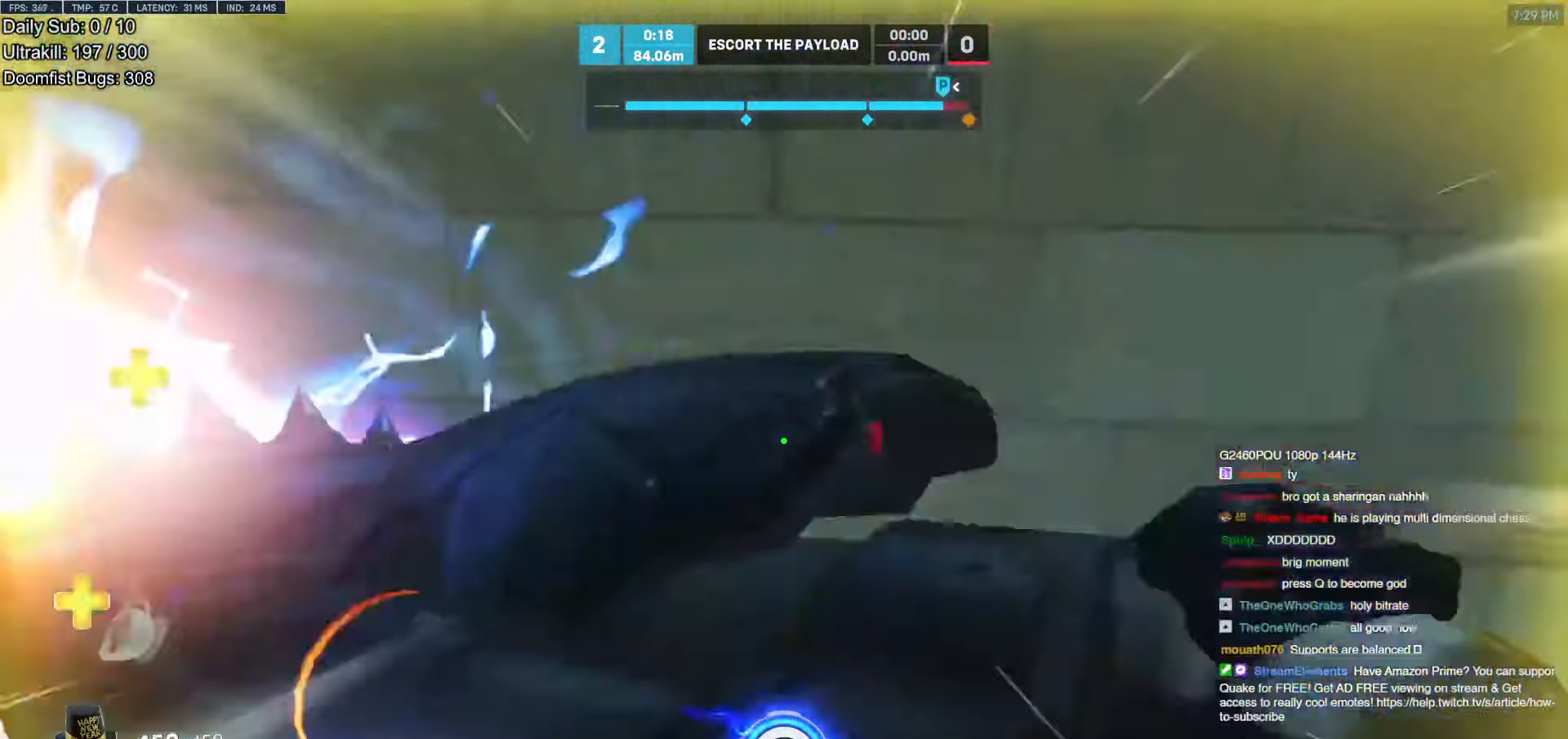
{"keys": ["w"], "mouse": [], "events": [[336, "mouse_left", "down"], [487, "mouse_left", "up"]]}
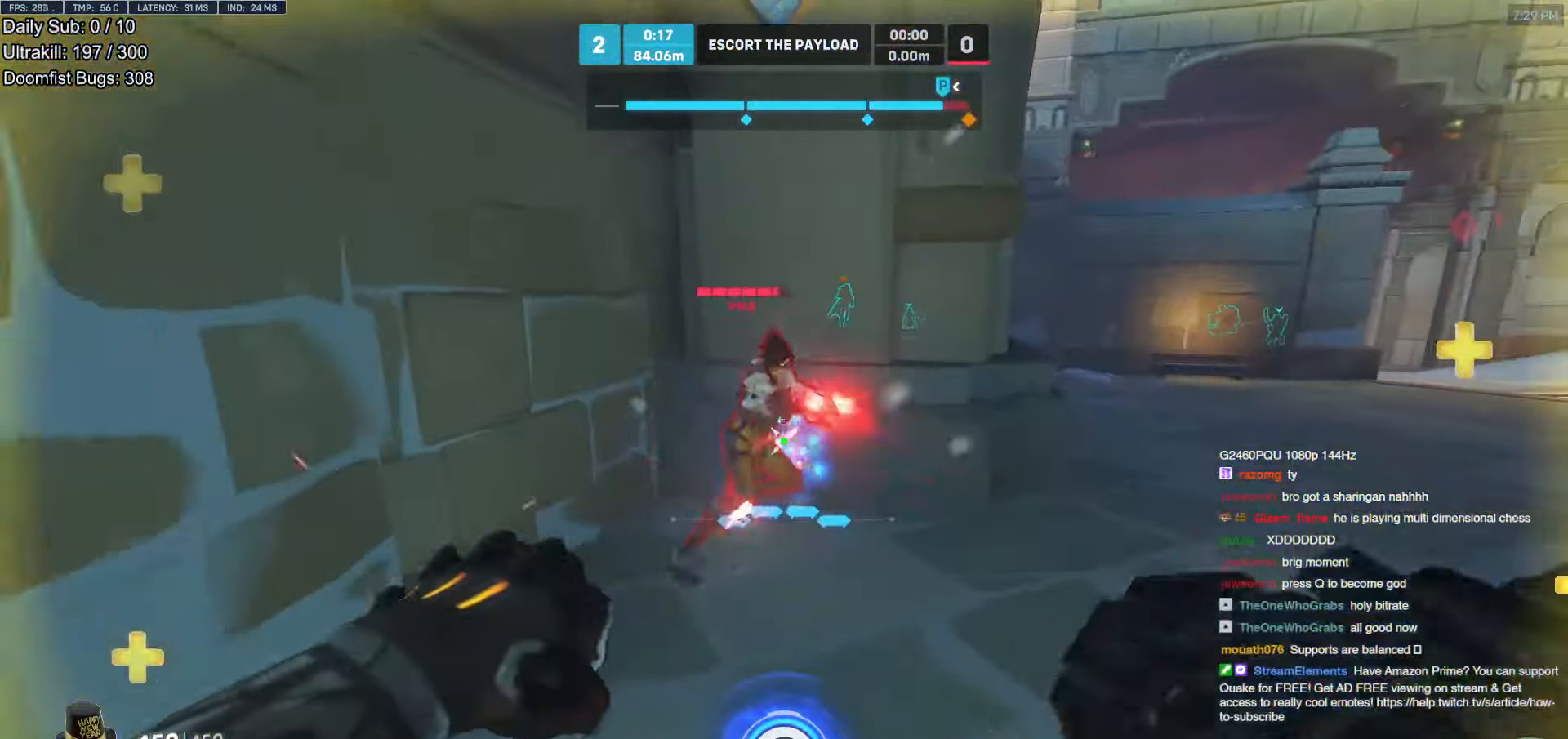
{"keys": ["d", "s", "space"], "mouse": [], "events": [[218, "mouse_left", "down"], [268, "melee", "down"], [318, "d", "down"], [318, "w", "up"], [352, "melee", "up"], [352, "mouse_left", "up"], [453, "s", "down"], [503, "space", "down"]]}
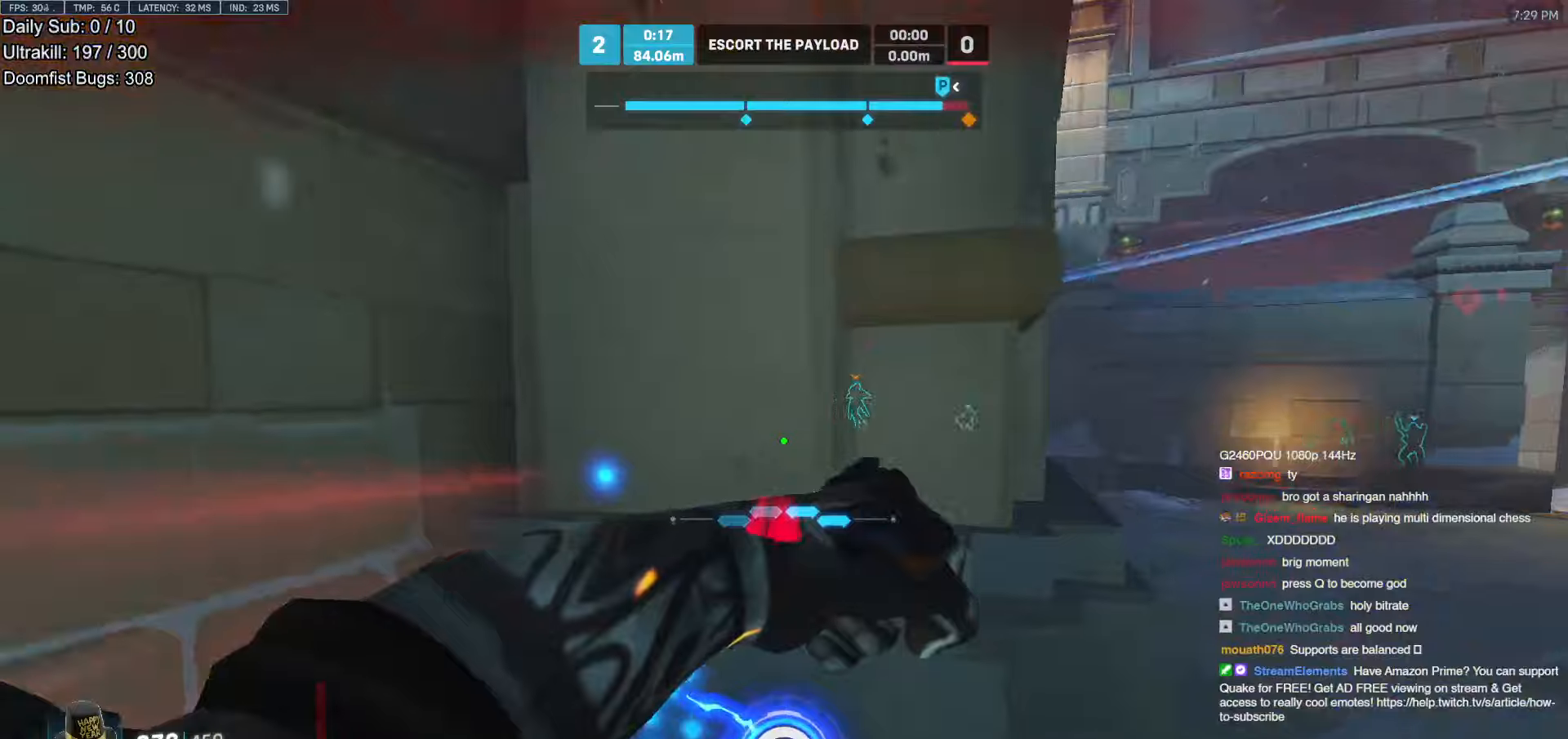
{"keys": ["d", "w"], "mouse": [], "events": [[134, "space", "up"], [218, "s", "up"], [268, "mouse_left", "down"], [319, "mouse_left", "up"], [403, "w", "down"]]}
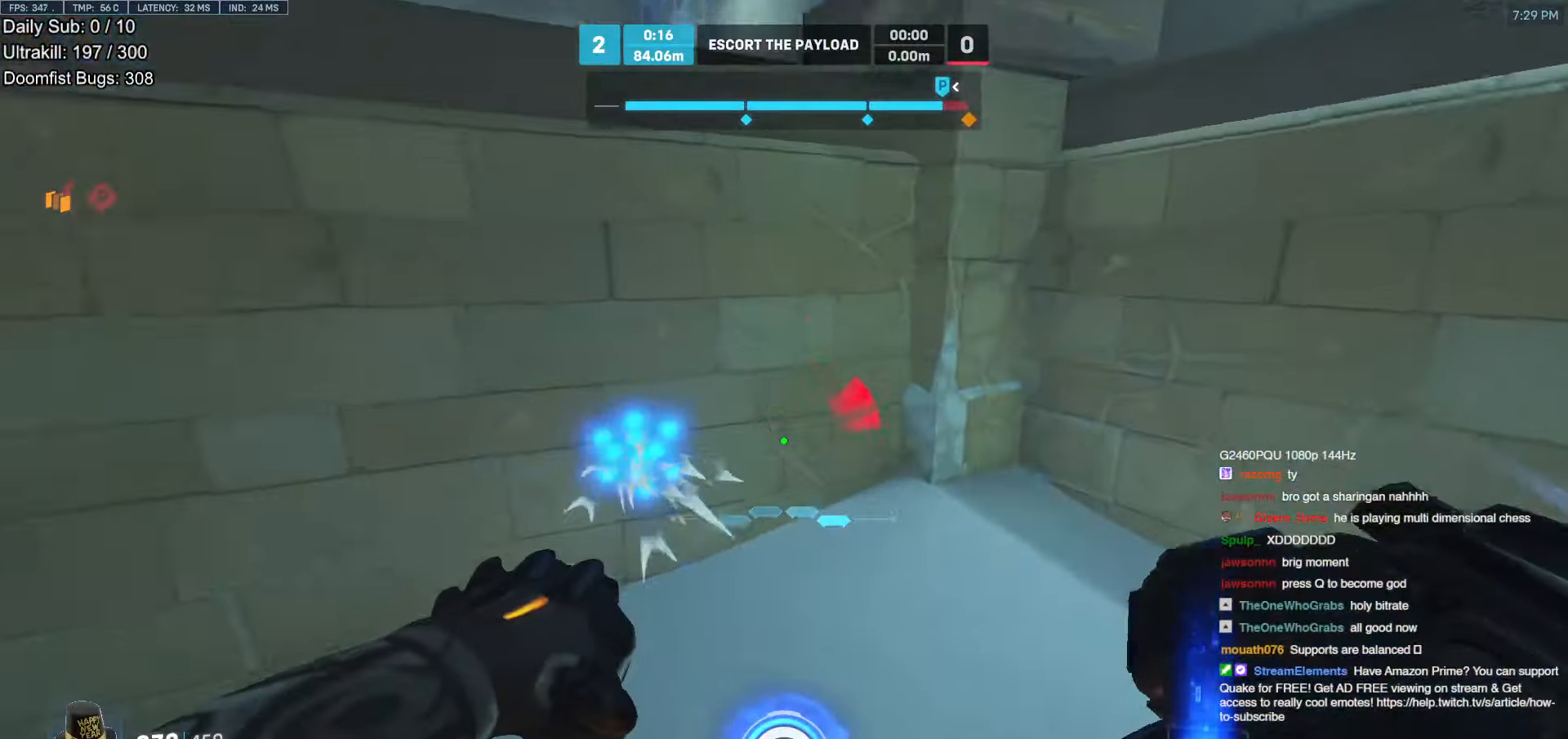
{"keys": ["a", "s"], "mouse": [], "events": [[51, "d", "up"], [134, "mouse_left", "down"], [185, "a", "down"], [185, "melee", "down"], [235, "w", "up"], [269, "melee", "up"], [269, "mouse_left", "up"], [420, "s", "down"]]}
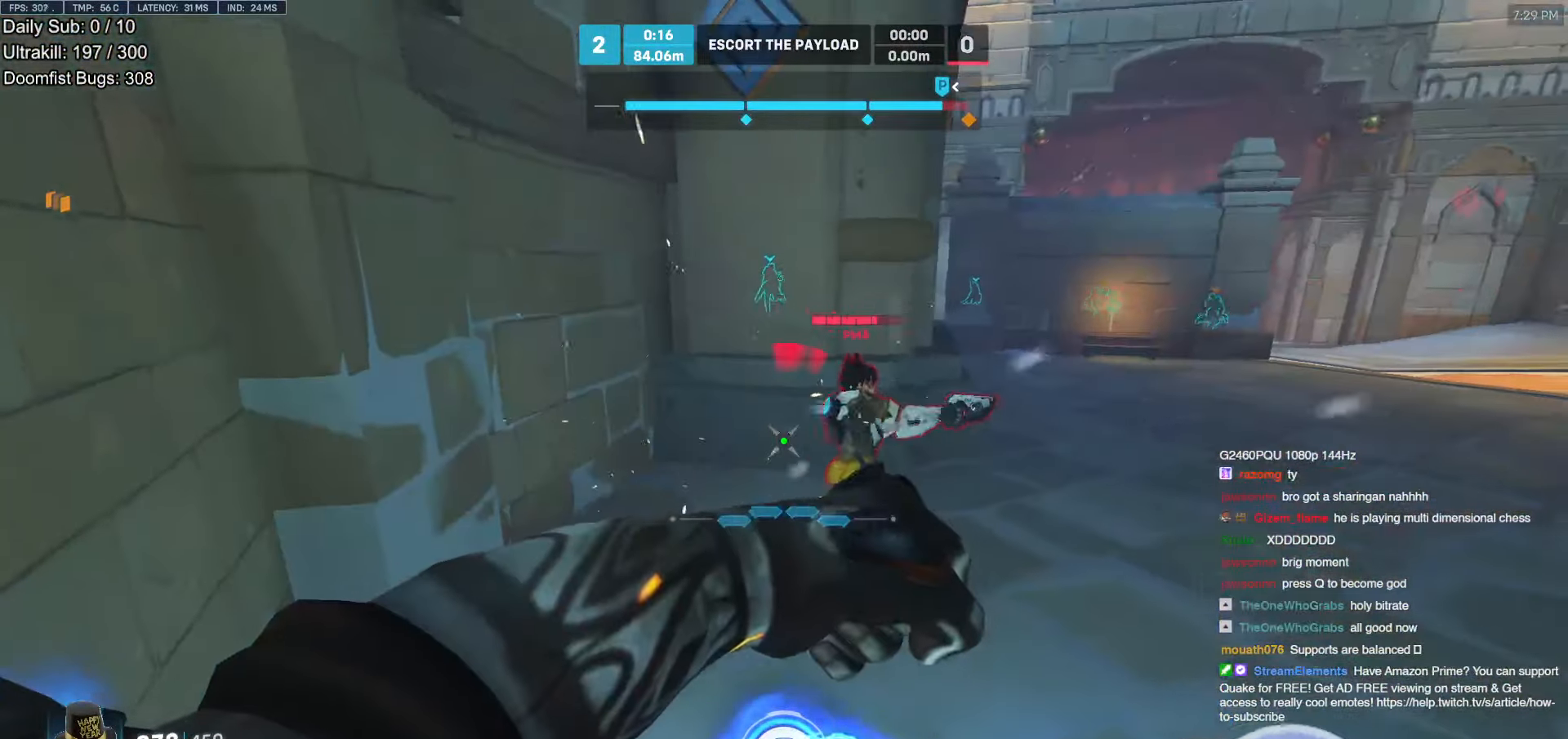
{"keys": ["w"], "mouse": [], "events": [[100, "a", "up"], [100, "d", "down"], [151, "s", "up"], [302, "w", "down"], [335, "d", "up"], [335, "mouse_left", "down"], [436, "mouse_left", "up"]]}
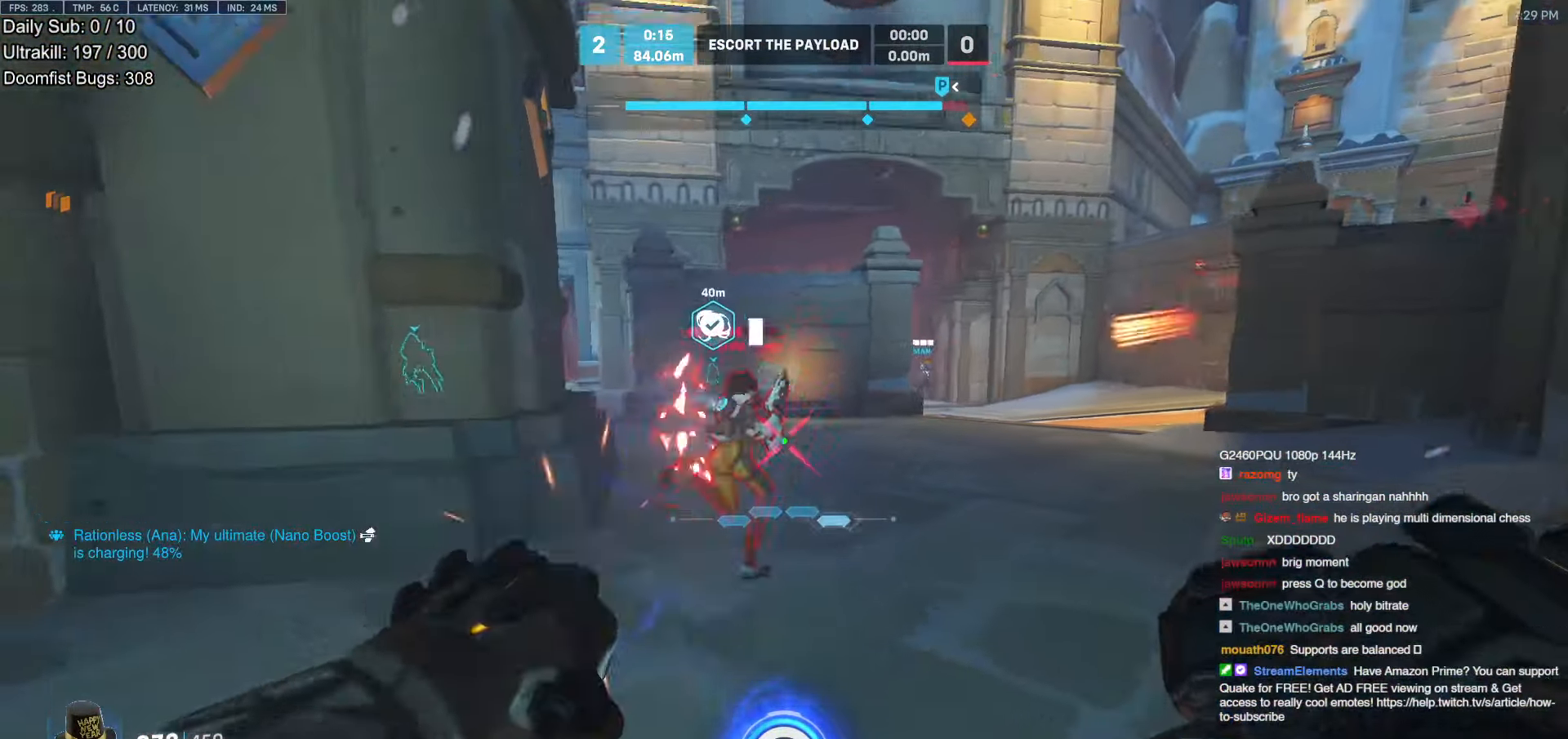
{"keys": ["a", "w"], "mouse": [], "events": [[420, "a", "down"]]}
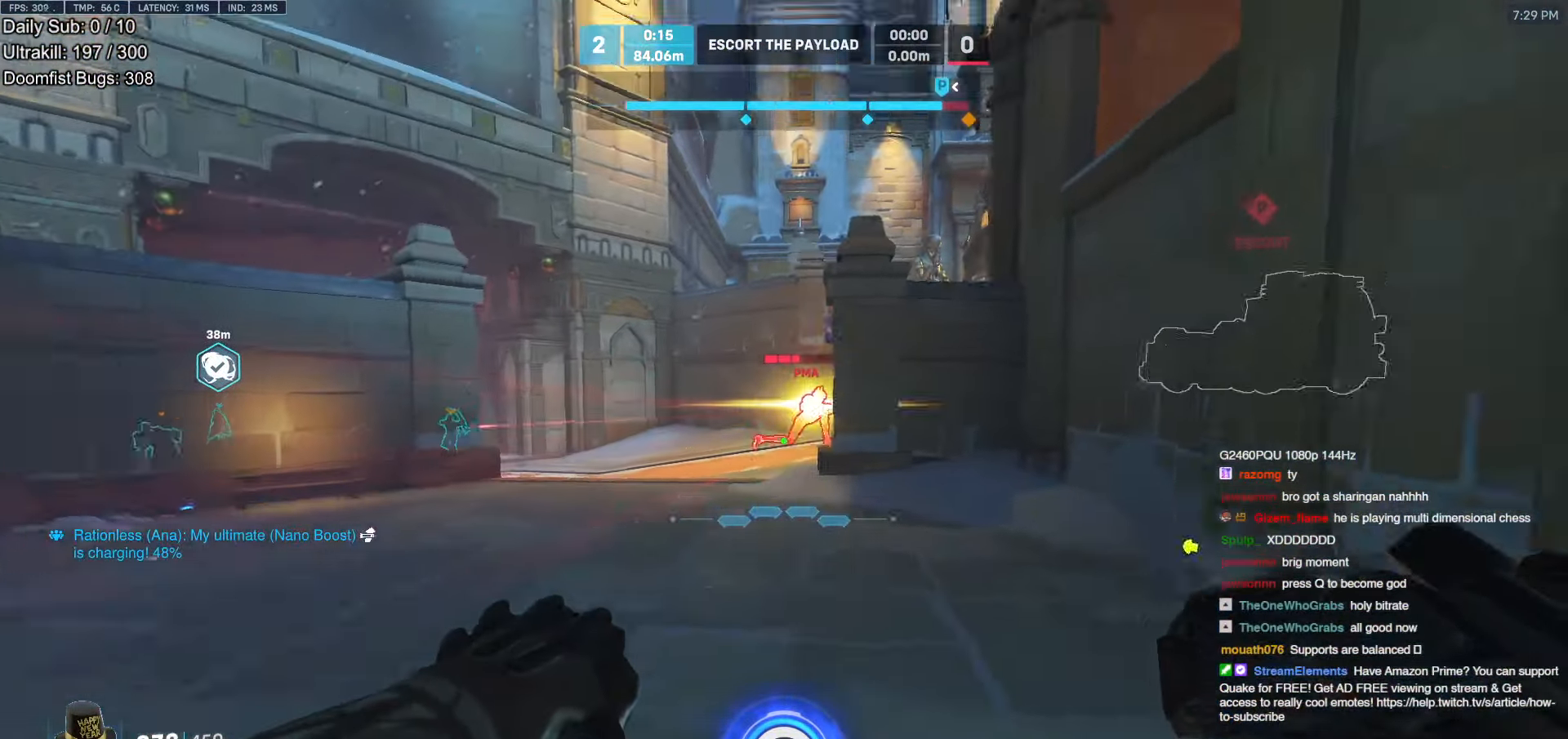
{"keys": ["a", "w"], "mouse": [], "events": [[17, "mouse_left", "down"], [100, "mouse_left", "up"]]}
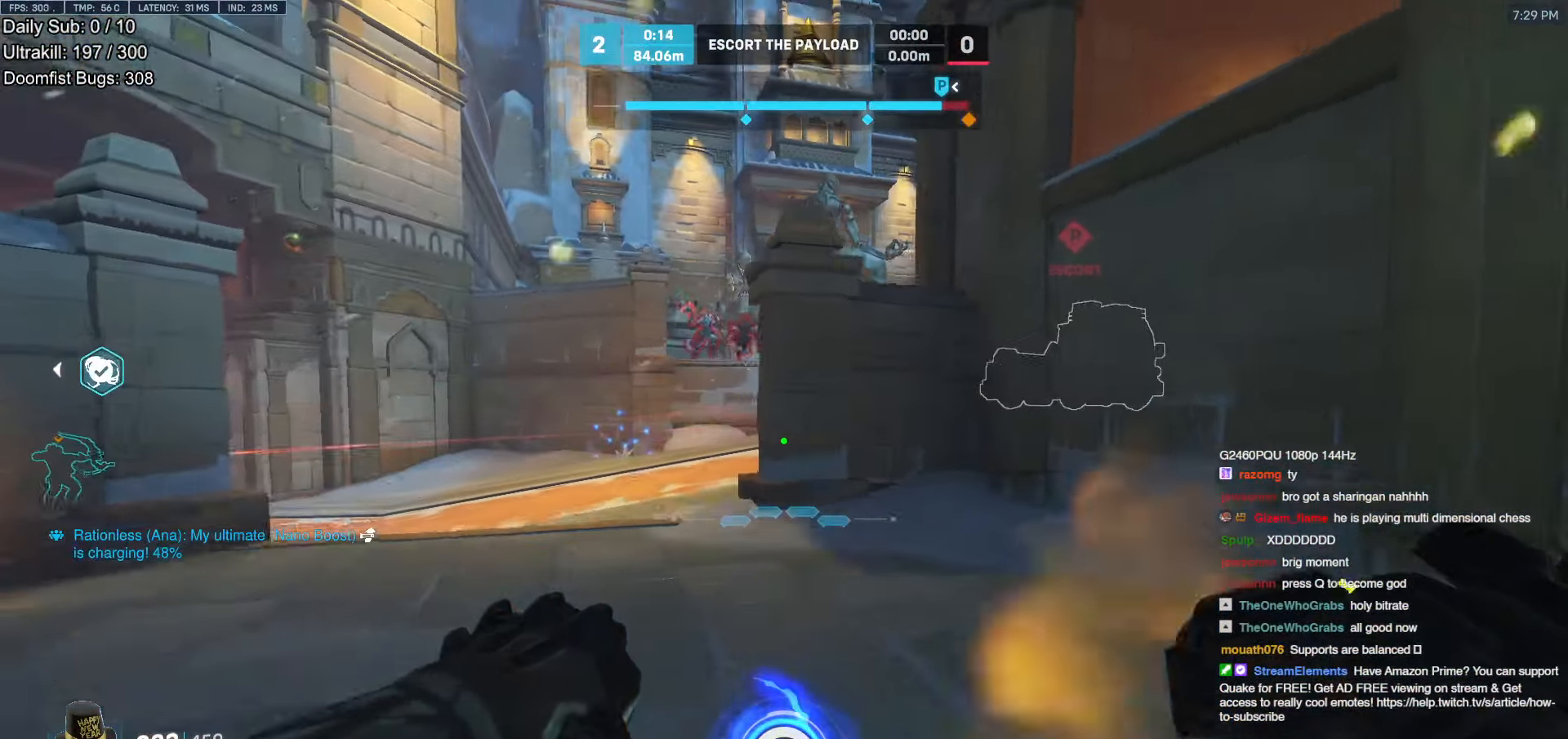
{"keys": ["w"], "mouse": [], "events": [[34, "space", "down"], [151, "space", "up"], [202, "a", "up"], [285, "e", "down"], [386, "e", "up"]]}
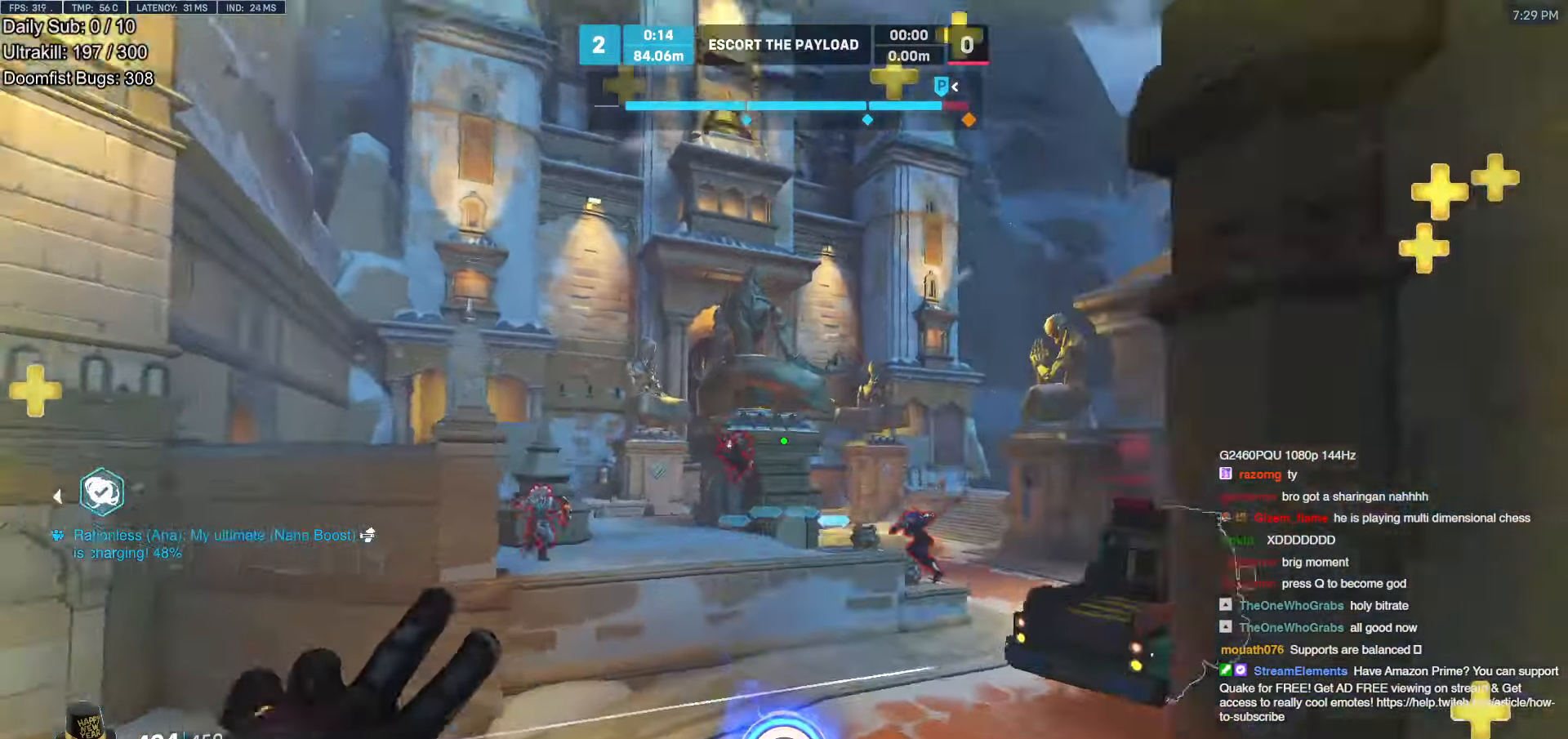
{"keys": ["w"], "mouse": [], "events": []}
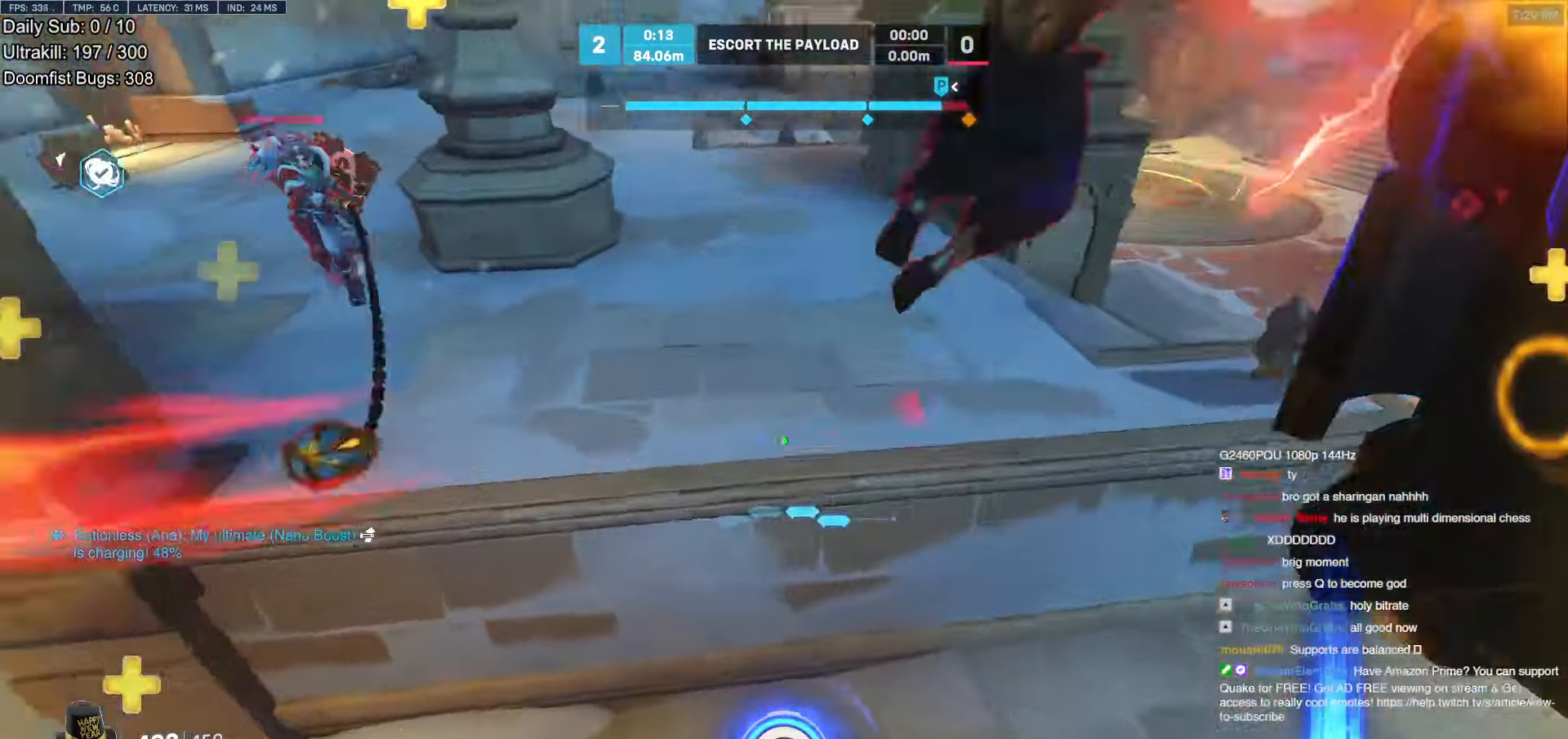
{"keys": ["w"], "mouse": ["right"], "events": [[319, "mouse_right", "down"]]}